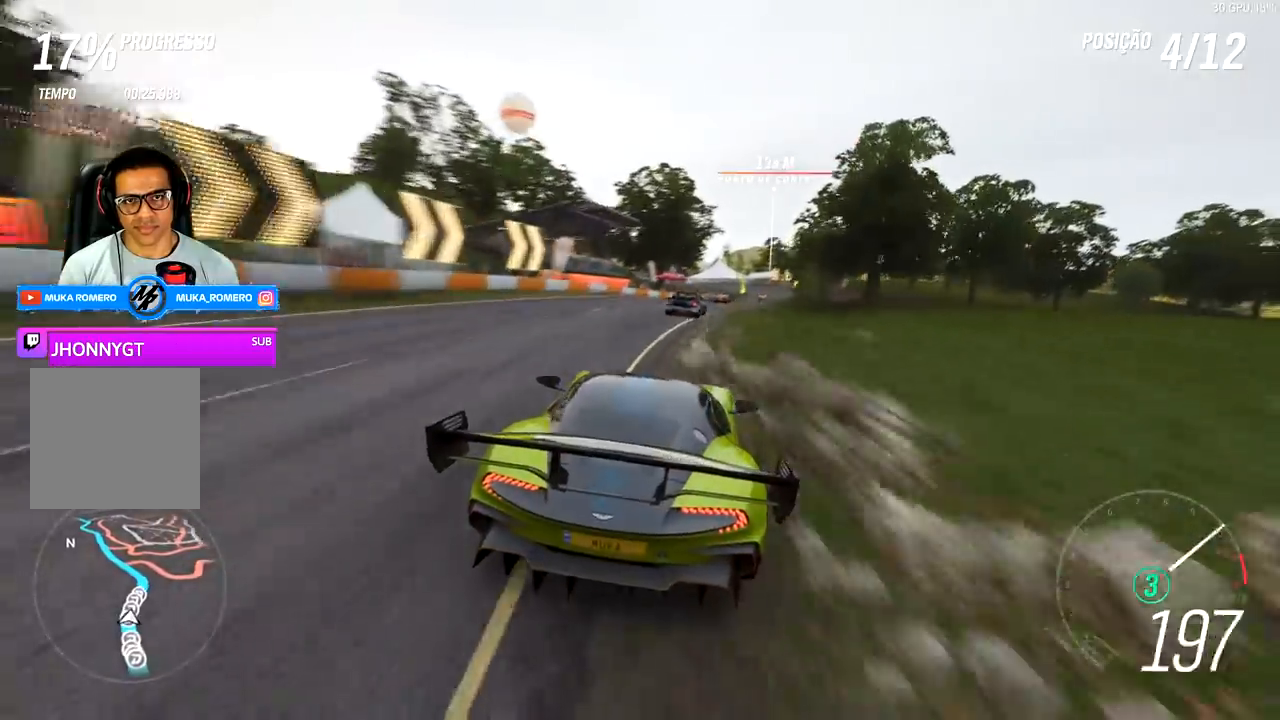
Gameplay with a controller (Xbox layout); each line is a JSON object with the inputs held at the frame after it. "events" lists button and stick changes between this image and that frame as [ms after this image, input, new state], when the widget could be followed in between.
{"buttons": ["R2"], "left_stick": "right", "right_stick": "center", "events": [[67, "A", "down"], [67, "B", "down"], [133, "B", "up"], [133, "left_stick", "right"], [167, "A", "up"]]}
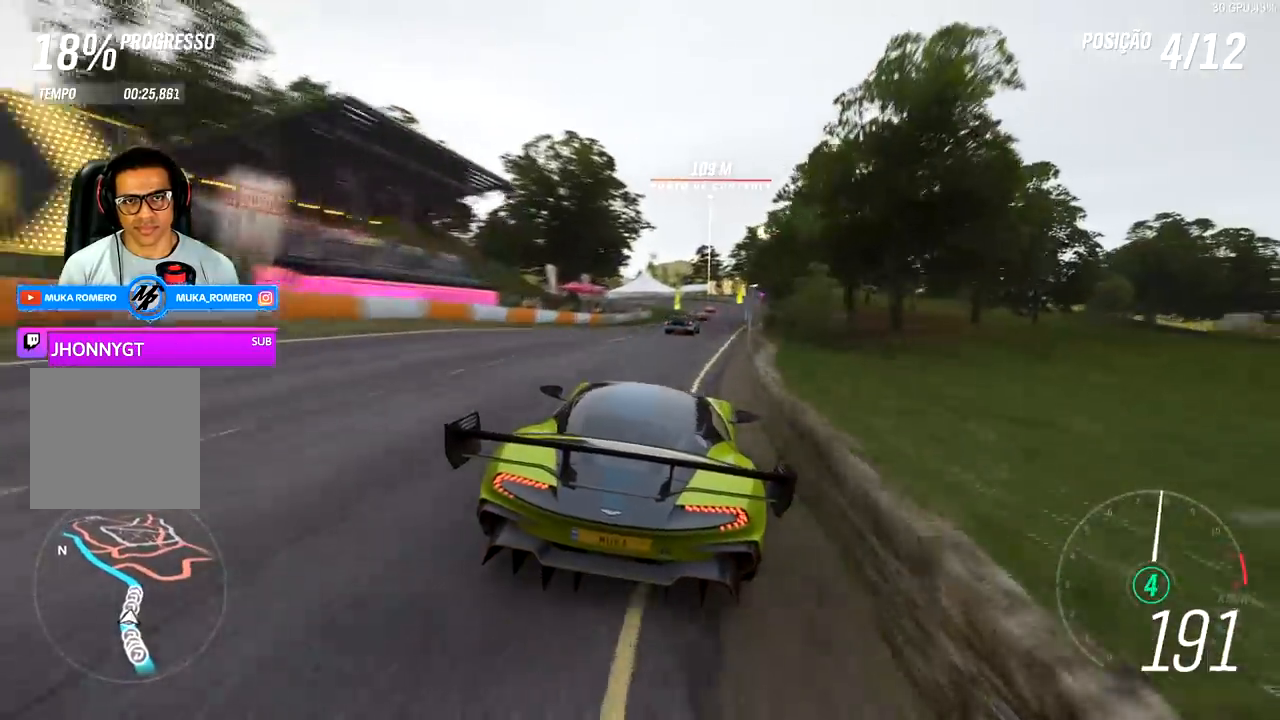
{"buttons": ["A", "X", "R2"], "left_stick": "center", "right_stick": "center", "events": [[267, "left_stick", "center"], [500, "A", "down"], [500, "X", "down"]]}
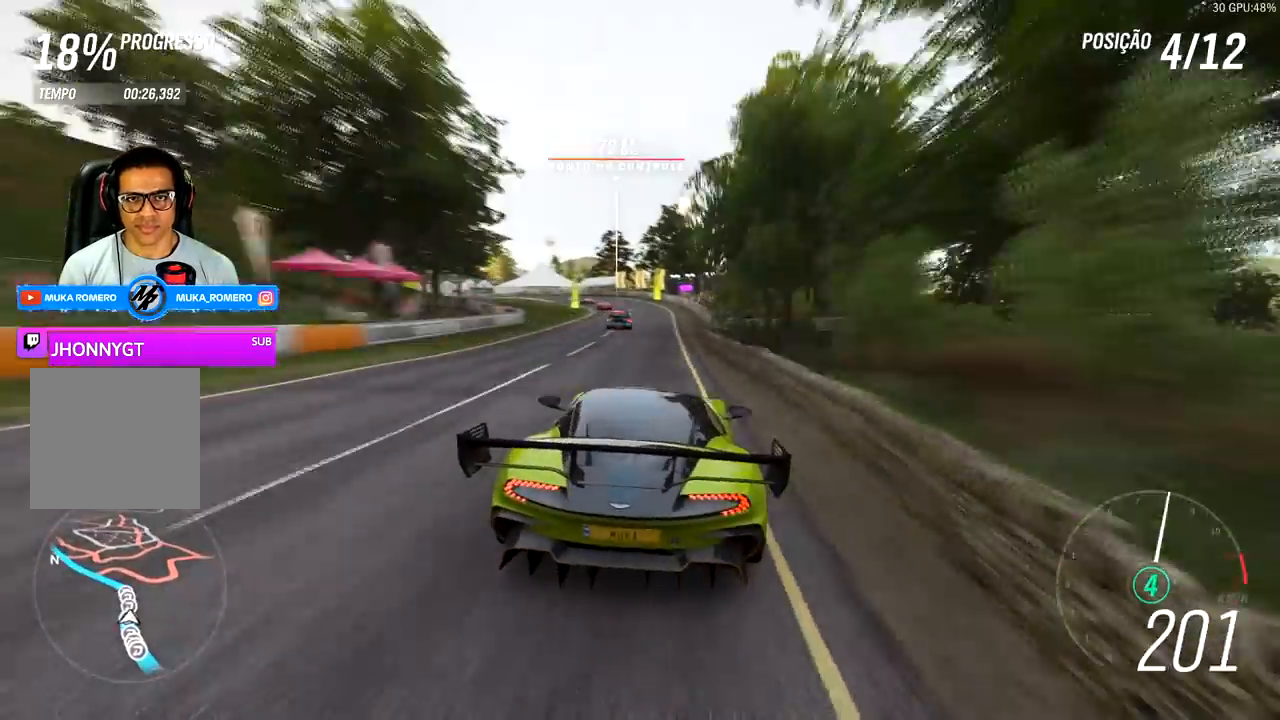
{"buttons": ["R2"], "left_stick": "down-left", "right_stick": "center", "events": [[100, "A", "up"], [100, "X", "up"], [133, "left_stick", "down-left"], [200, "R2", "up"], [267, "left_stick", "center"], [300, "R2", "down"], [400, "left_stick", "down-left"]]}
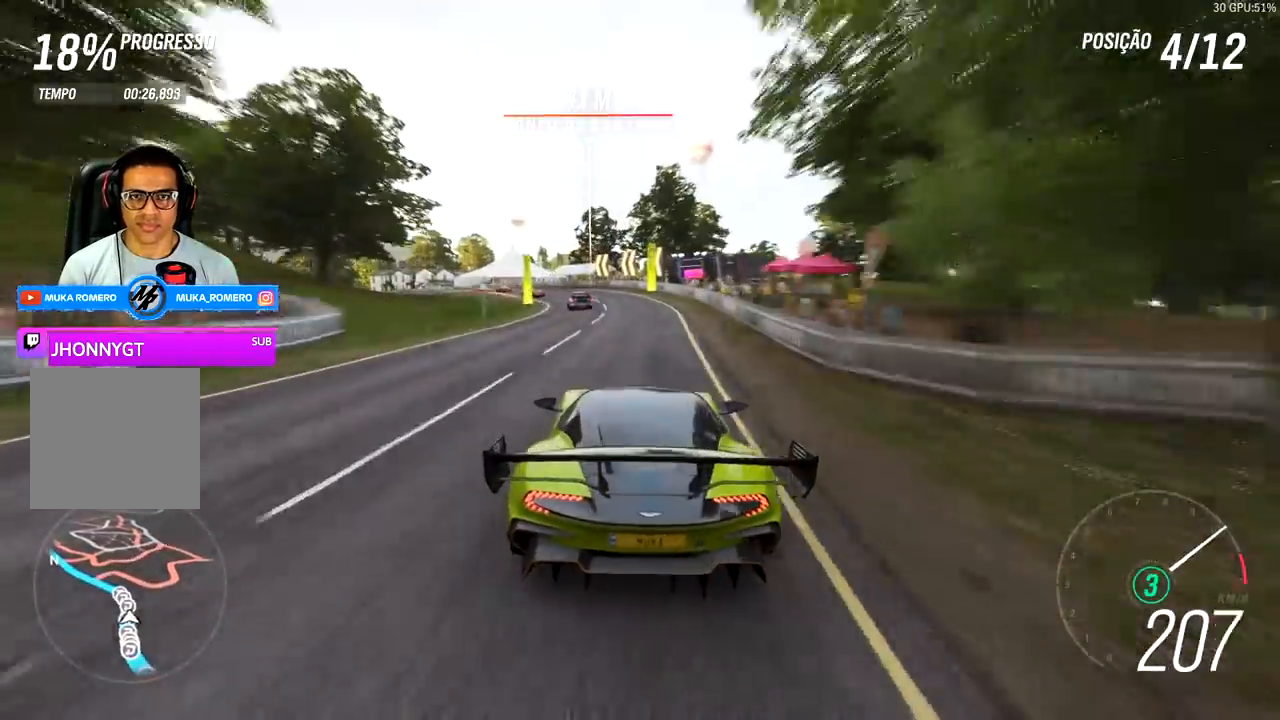
{"buttons": ["R2"], "left_stick": "left", "right_stick": "center", "events": [[167, "left_stick", "center"], [300, "left_stick", "left"]]}
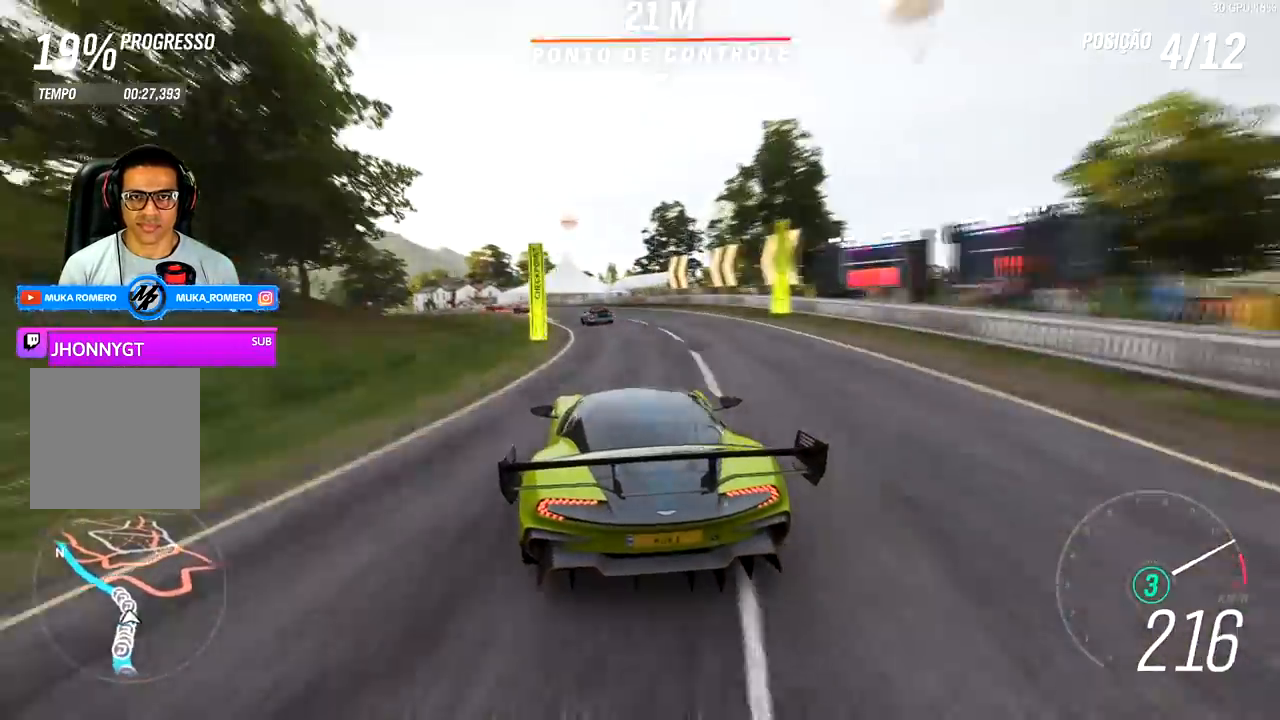
{"buttons": ["R2"], "left_stick": "left", "right_stick": "center", "events": [[100, "left_stick", "center"], [167, "left_stick", "down-left"], [433, "left_stick", "left"]]}
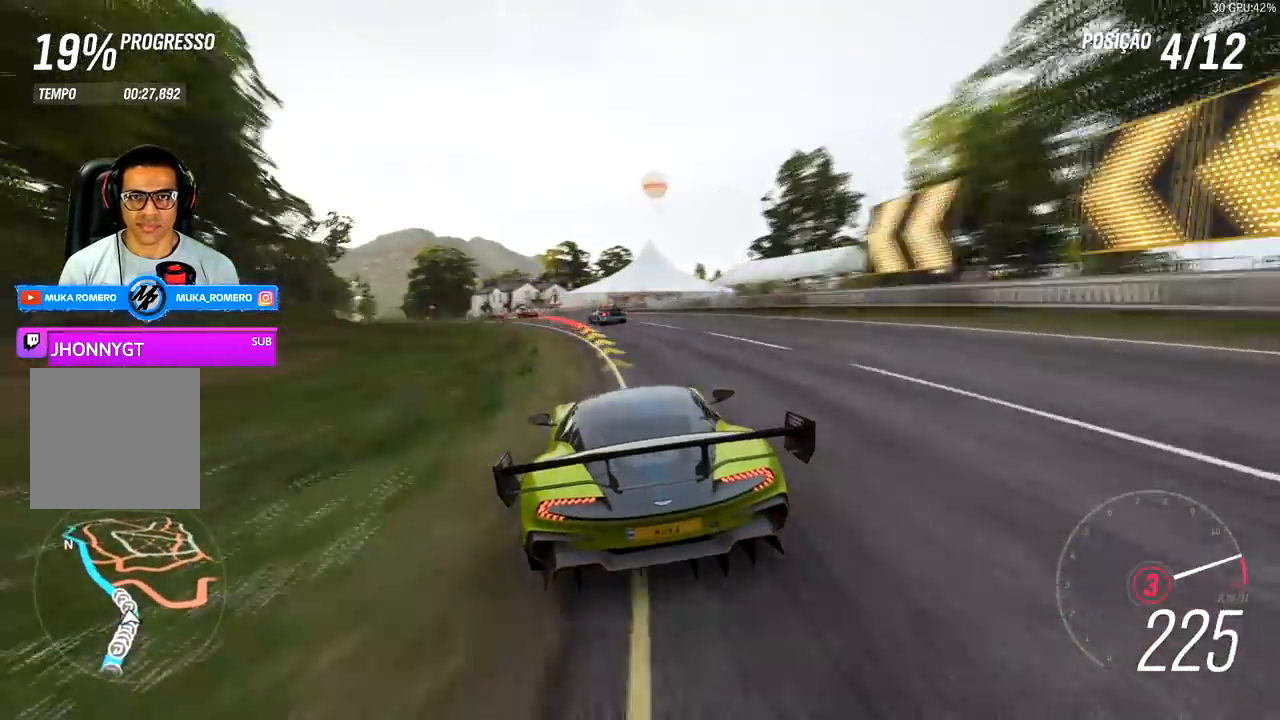
{"buttons": ["R2"], "left_stick": "down-left", "right_stick": "center", "events": [[200, "A", "down"], [200, "B", "down"], [267, "A", "up"], [267, "B", "up"], [367, "left_stick", "down-left"]]}
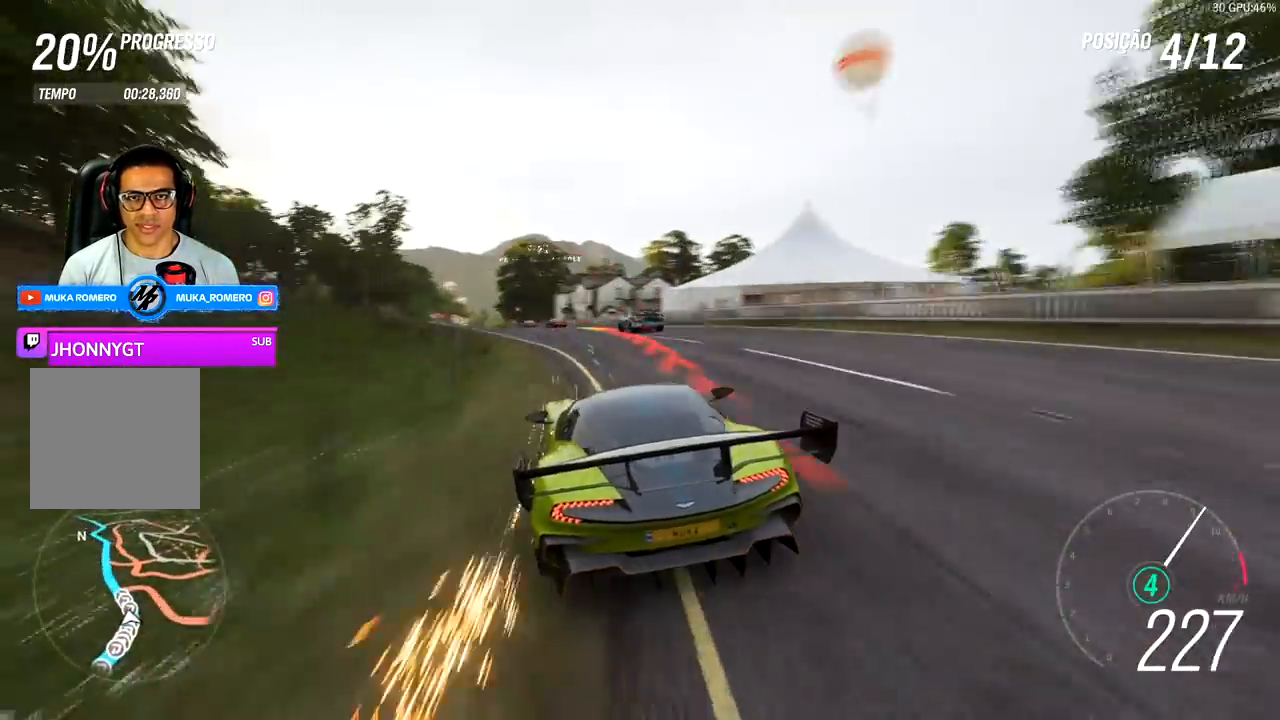
{"buttons": ["R2"], "left_stick": "down-left", "right_stick": "center", "events": []}
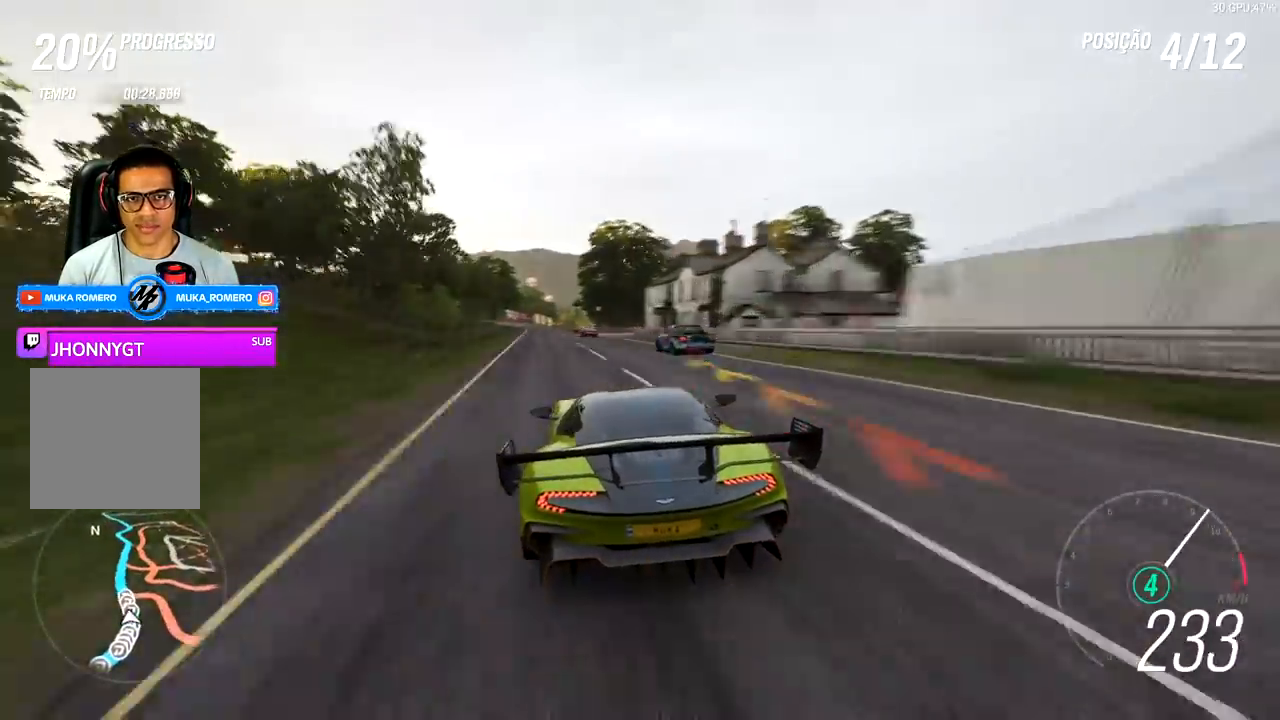
{"buttons": ["R2"], "left_stick": "center", "right_stick": "center", "events": [[433, "left_stick", "center"]]}
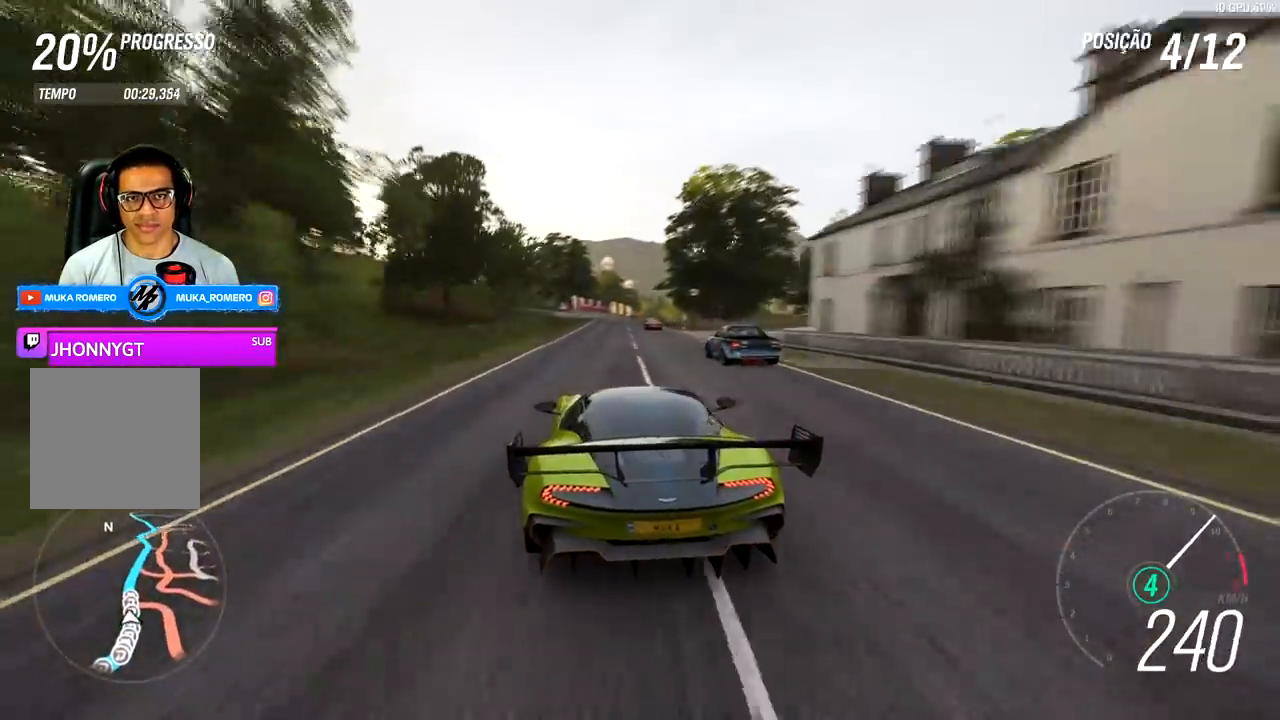
{"buttons": ["R2"], "left_stick": "center", "right_stick": "center", "events": [[267, "left_stick", "right"], [433, "left_stick", "center"]]}
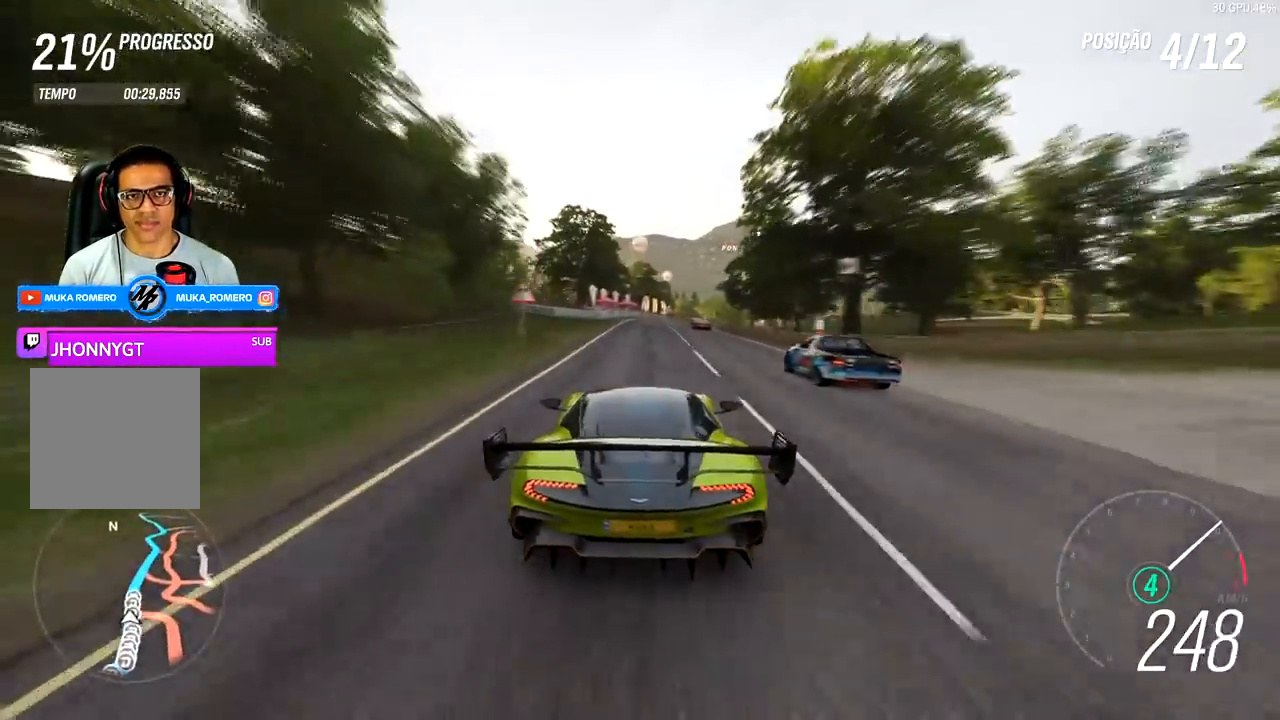
{"buttons": ["R2"], "left_stick": "right", "right_stick": "center", "events": [[167, "left_stick", "right"], [233, "left_stick", "center"], [400, "left_stick", "right"]]}
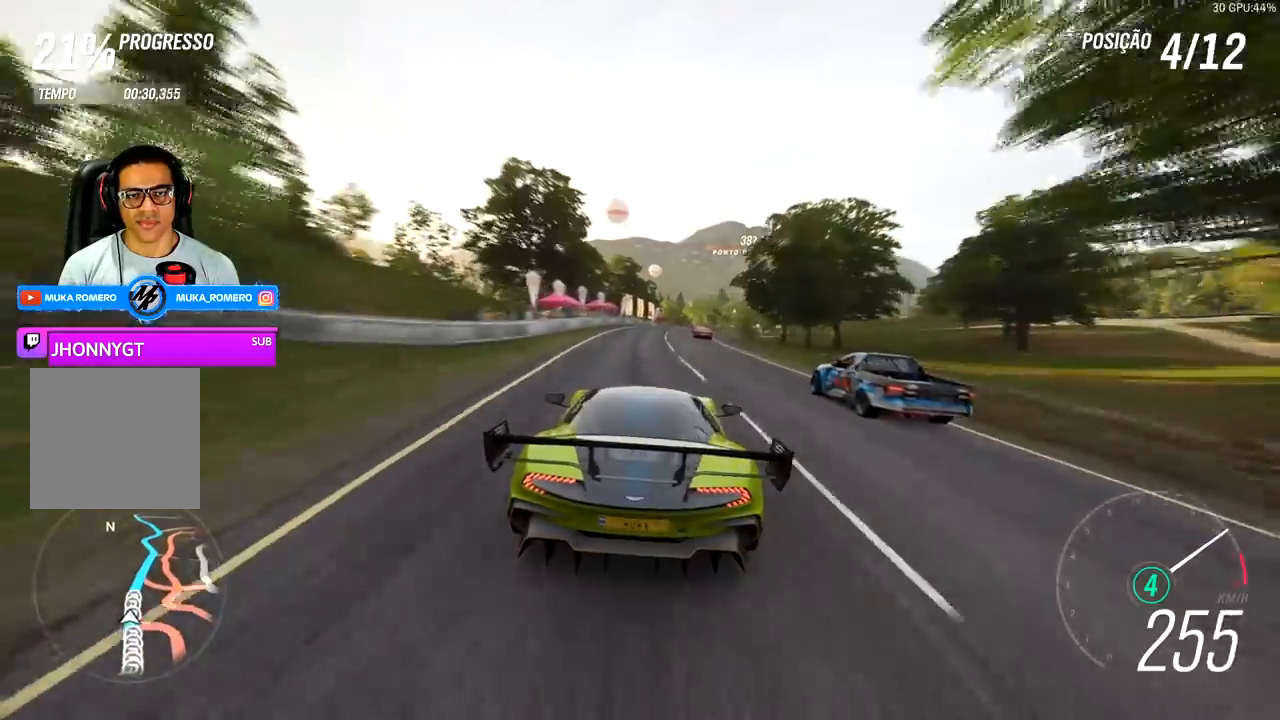
{"buttons": ["R2"], "left_stick": "right", "right_stick": "center", "events": [[67, "left_stick", "center"], [400, "left_stick", "right"]]}
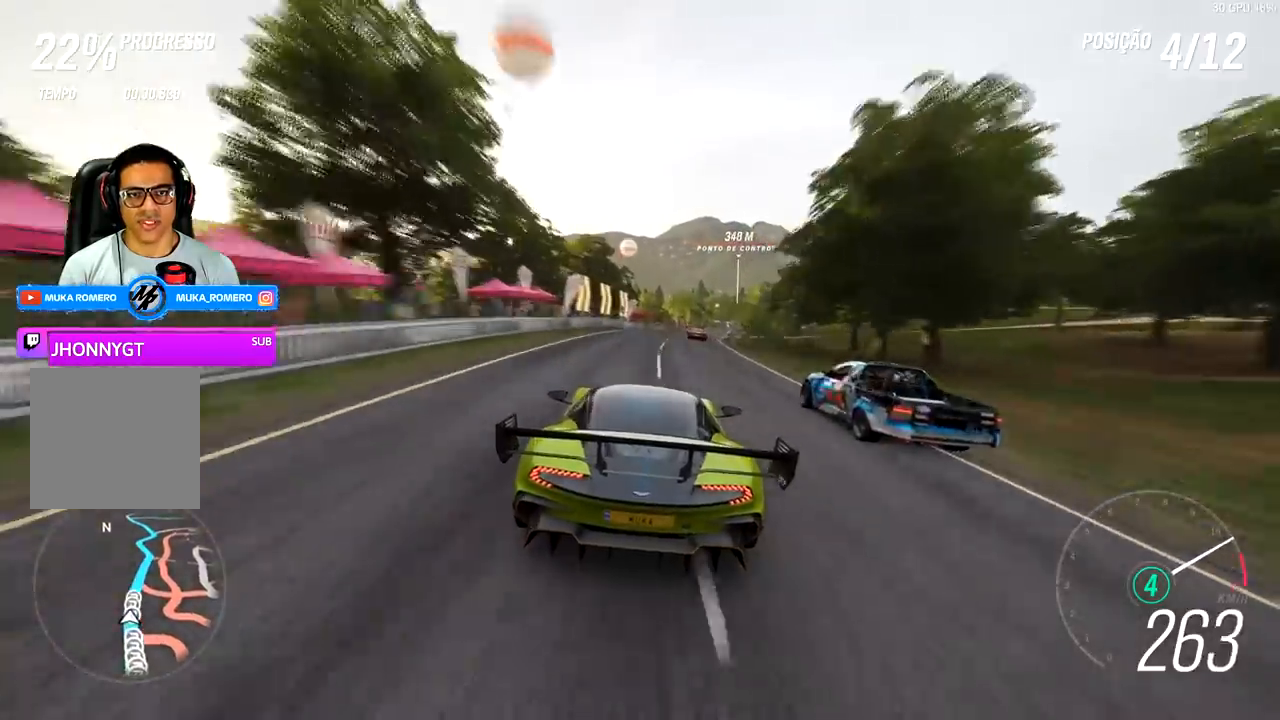
{"buttons": ["R2"], "left_stick": "center", "right_stick": "center", "events": [[67, "left_stick", "center"], [300, "left_stick", "right"], [400, "left_stick", "center"]]}
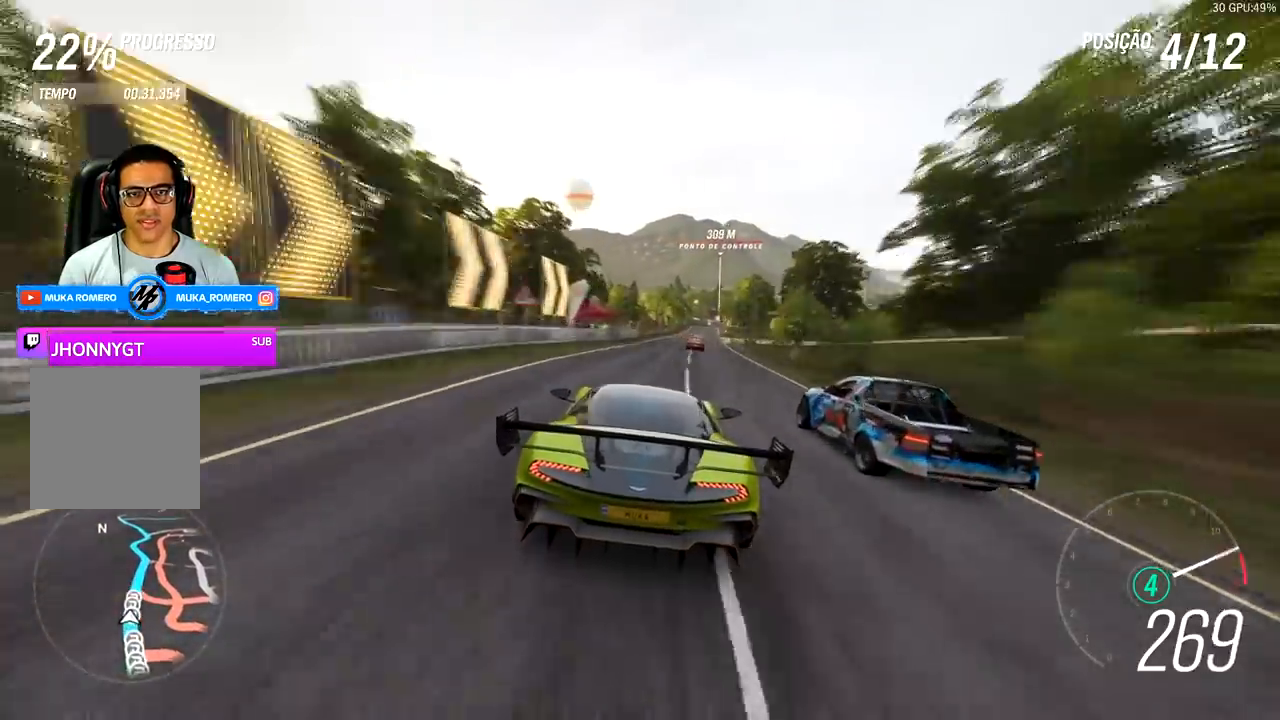
{"buttons": ["R2"], "left_stick": "center", "right_stick": "center", "events": [[67, "left_stick", "right"], [233, "left_stick", "center"], [400, "left_stick", "right"], [467, "left_stick", "center"]]}
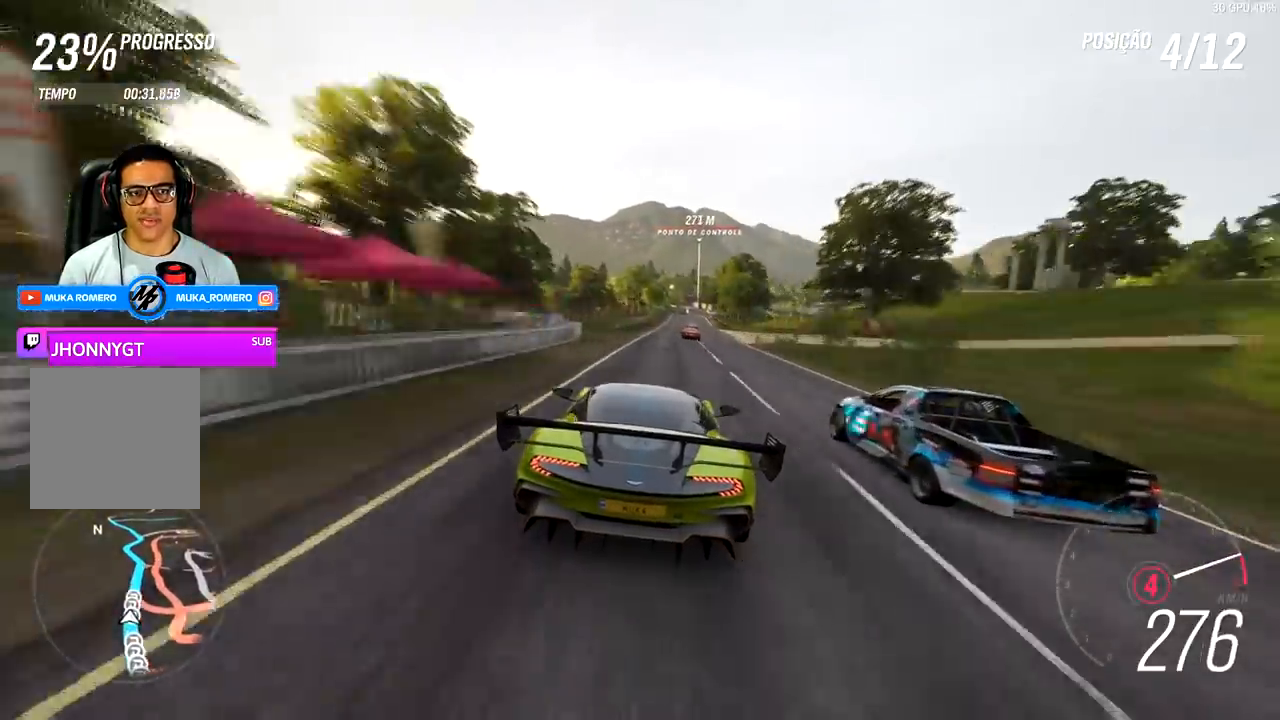
{"buttons": ["R2"], "left_stick": "center", "right_stick": "center", "events": [[133, "left_stick", "right"], [233, "left_stick", "center"]]}
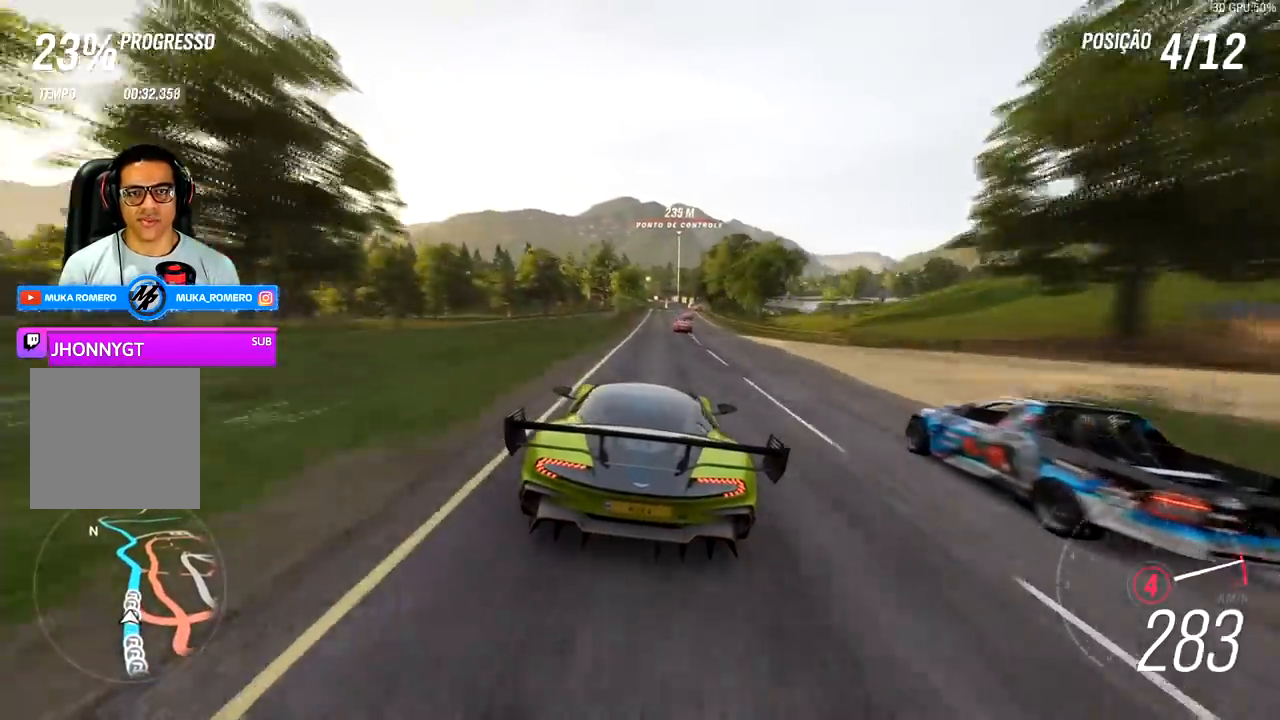
{"buttons": ["R2"], "left_stick": "center", "right_stick": "center", "events": [[100, "A", "down"], [100, "B", "down"], [167, "left_stick", "right"], [200, "A", "up"], [200, "B", "up"], [233, "left_stick", "center"]]}
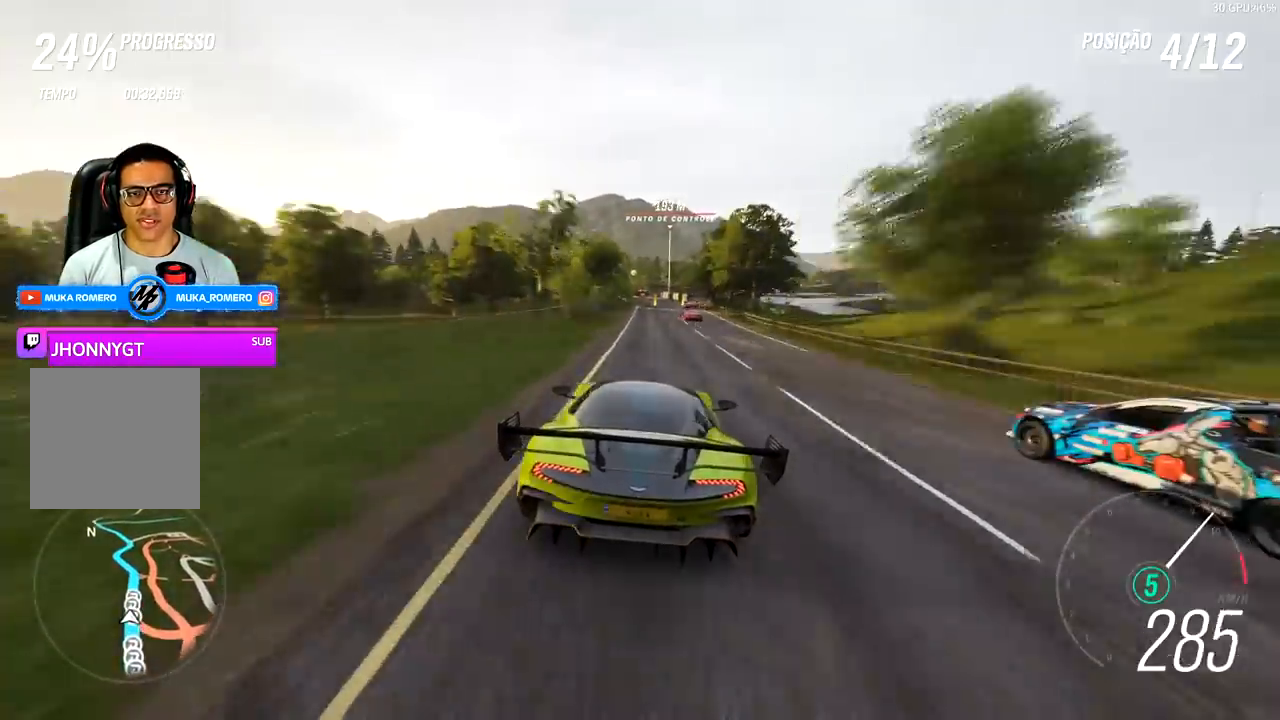
{"buttons": ["R2"], "left_stick": "center", "right_stick": "center", "events": [[67, "left_stick", "right"], [133, "left_stick", "center"], [300, "left_stick", "right"], [433, "left_stick", "center"]]}
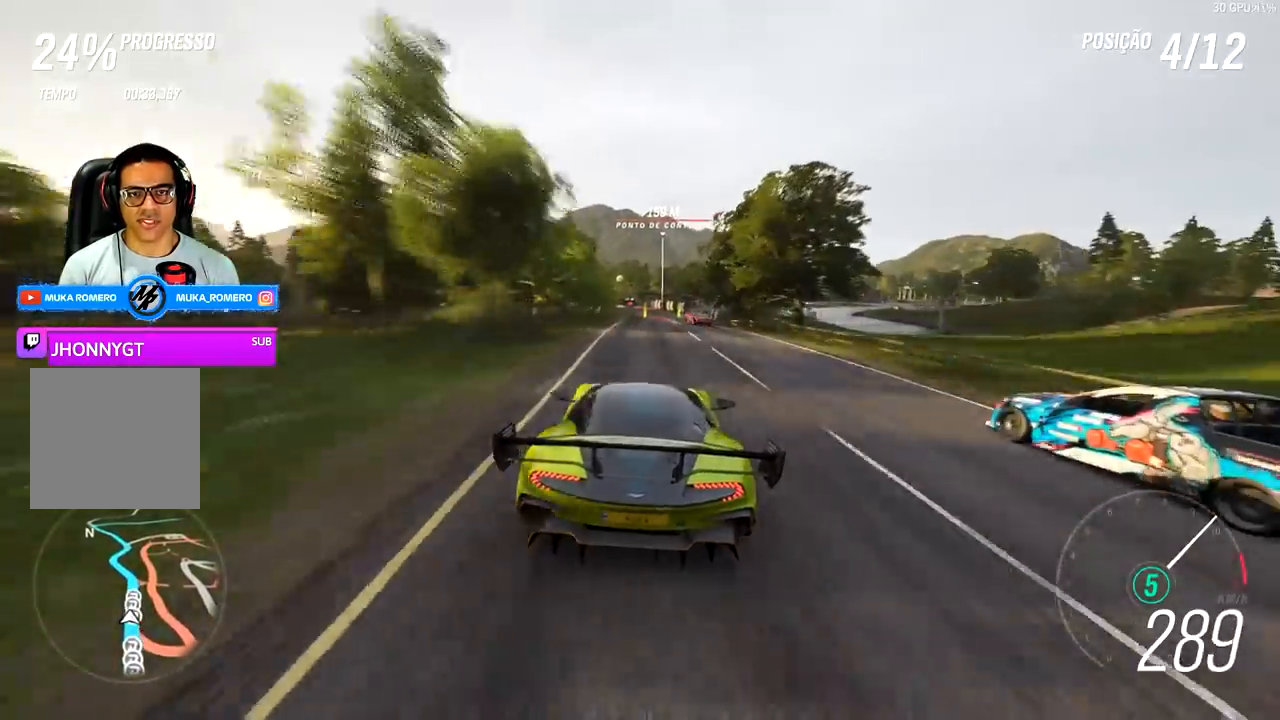
{"buttons": ["R2"], "left_stick": "right", "right_stick": "center", "events": [[133, "left_stick", "right"], [267, "left_stick", "center"], [400, "left_stick", "right"]]}
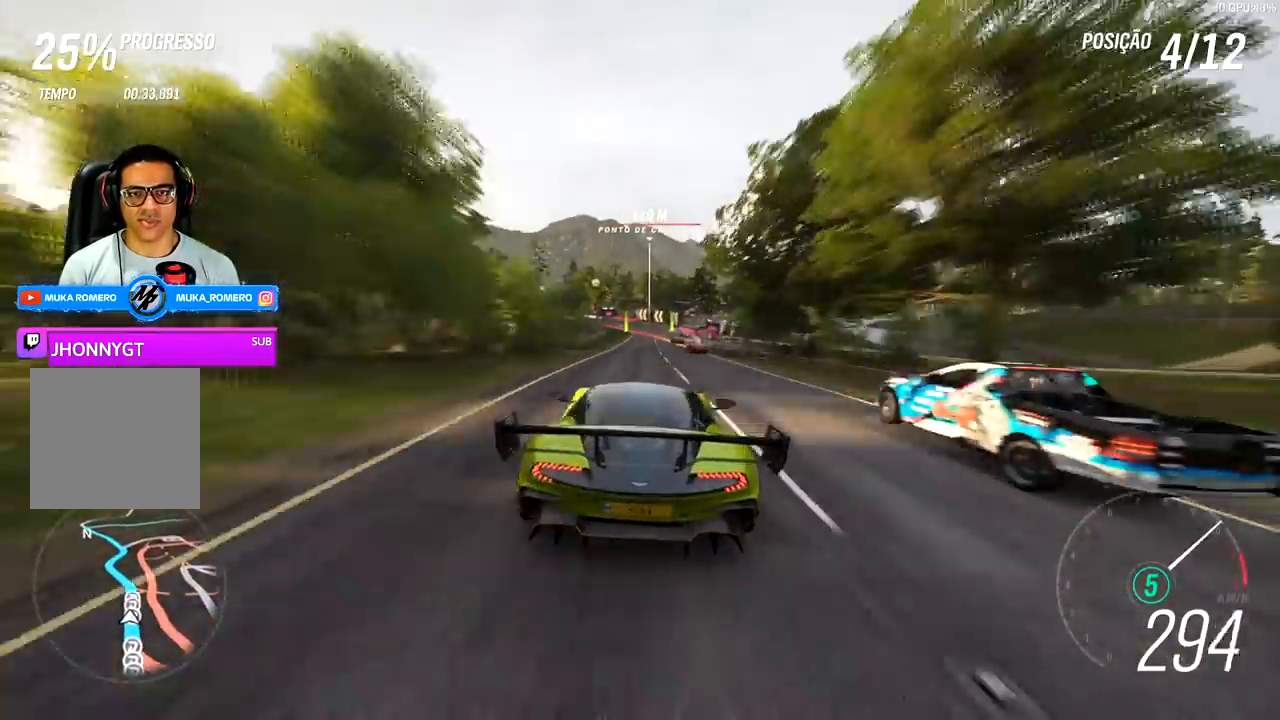
{"buttons": ["R2"], "left_stick": "center", "right_stick": "center", "events": [[67, "left_stick", "center"]]}
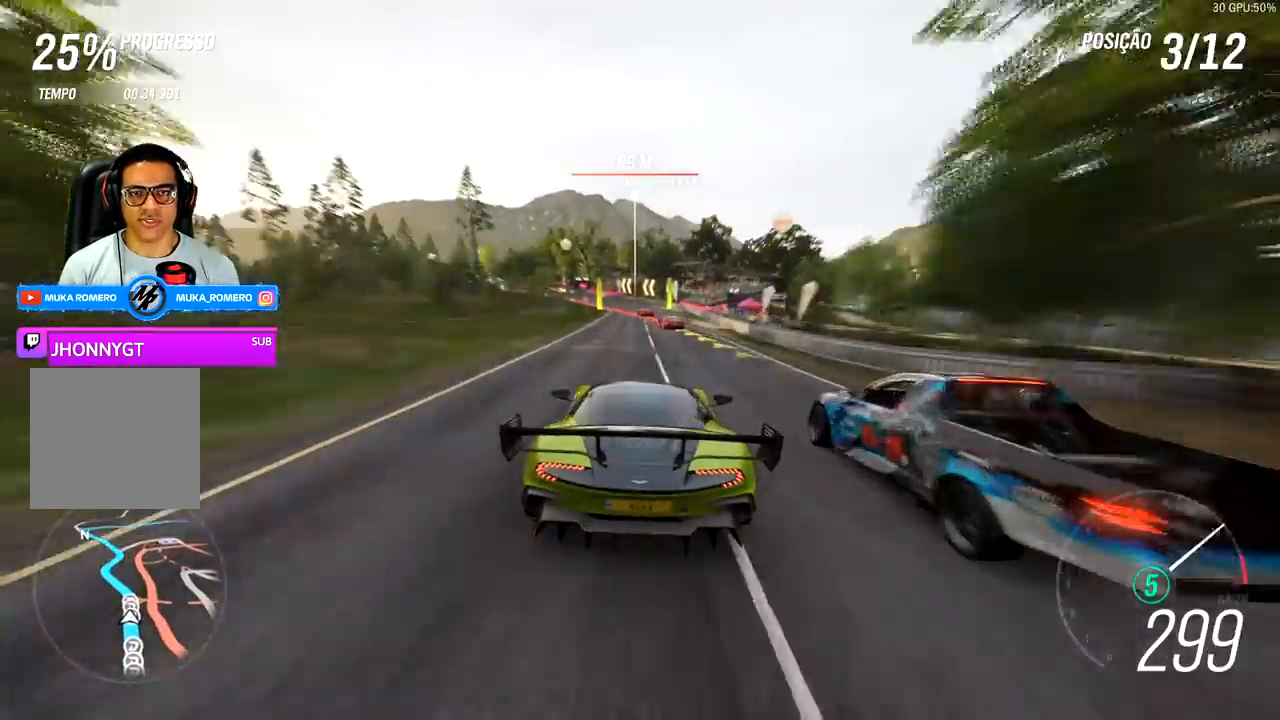
{"buttons": [], "left_stick": "left", "right_stick": "center", "events": [[167, "left_stick", "left"], [233, "L2", "down"], [300, "A", "down"], [300, "X", "down"], [367, "A", "up"], [367, "X", "up"], [433, "L2", "up"], [433, "R2", "up"]]}
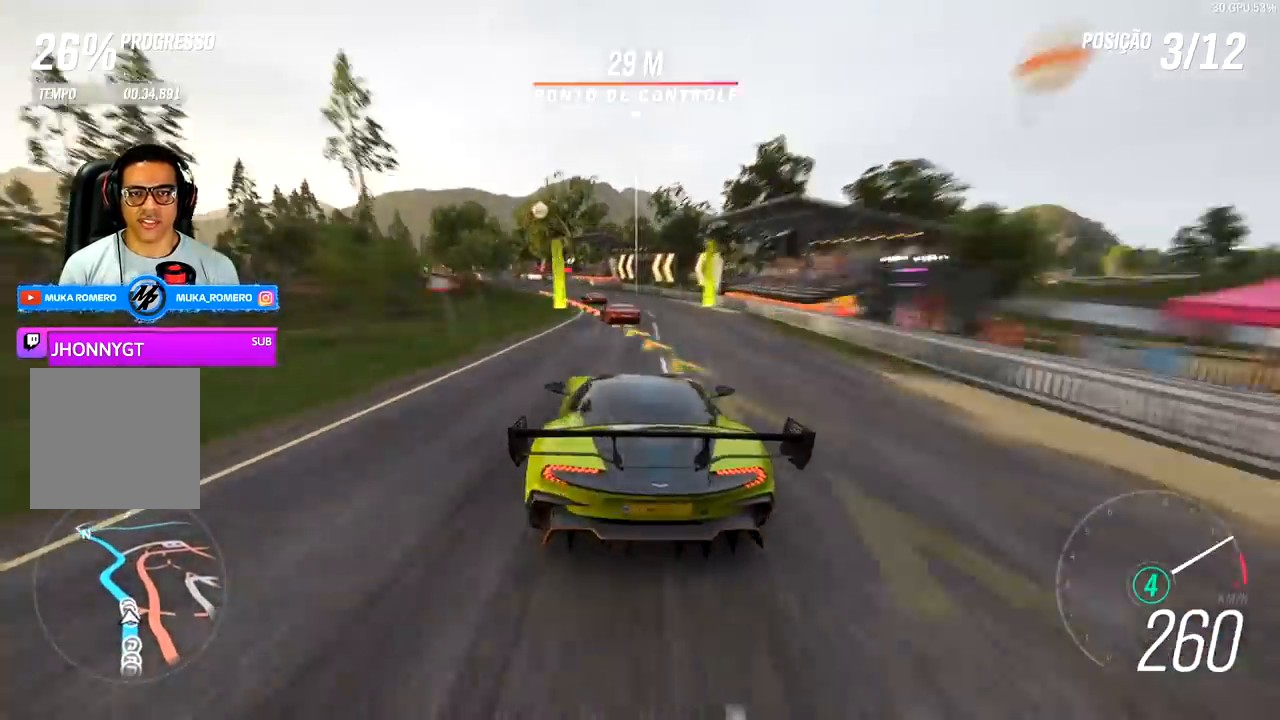
{"buttons": ["R2"], "left_stick": "left", "right_stick": "center", "events": [[100, "L2", "down"], [233, "L2", "up"], [400, "R2", "down"]]}
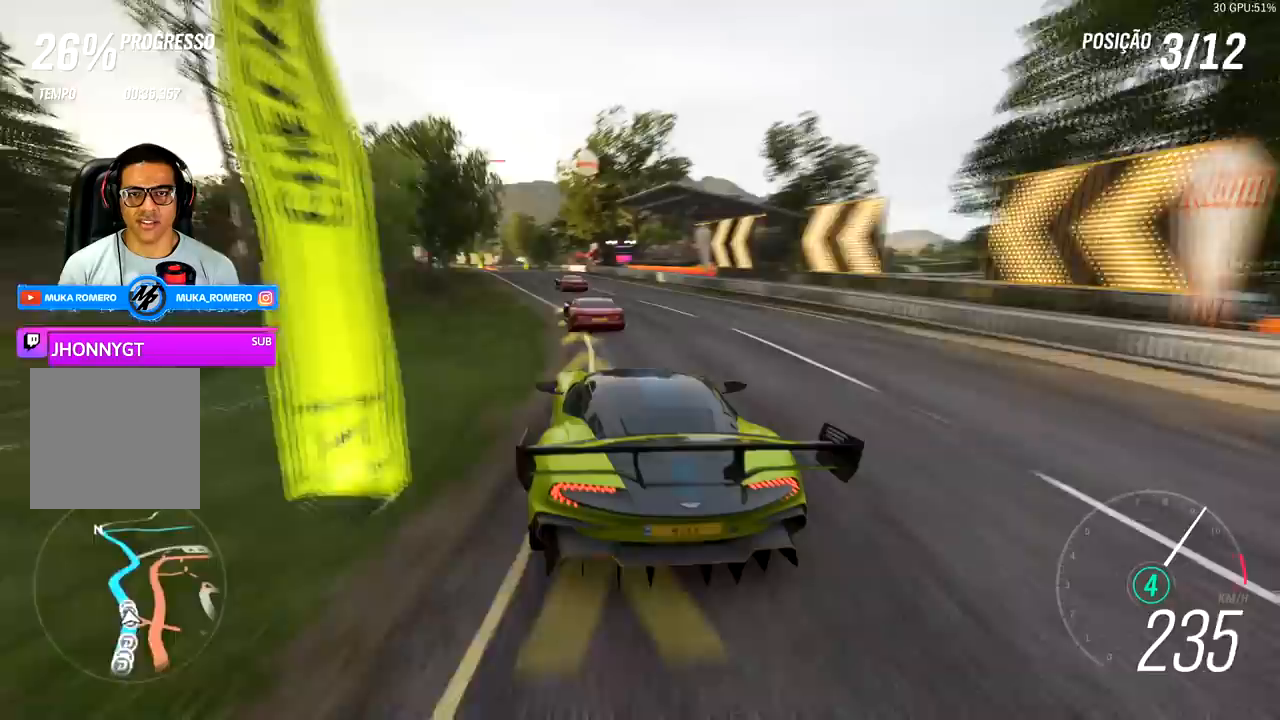
{"buttons": ["R2"], "left_stick": "left", "right_stick": "center", "events": [[133, "left_stick", "center"], [400, "left_stick", "left"]]}
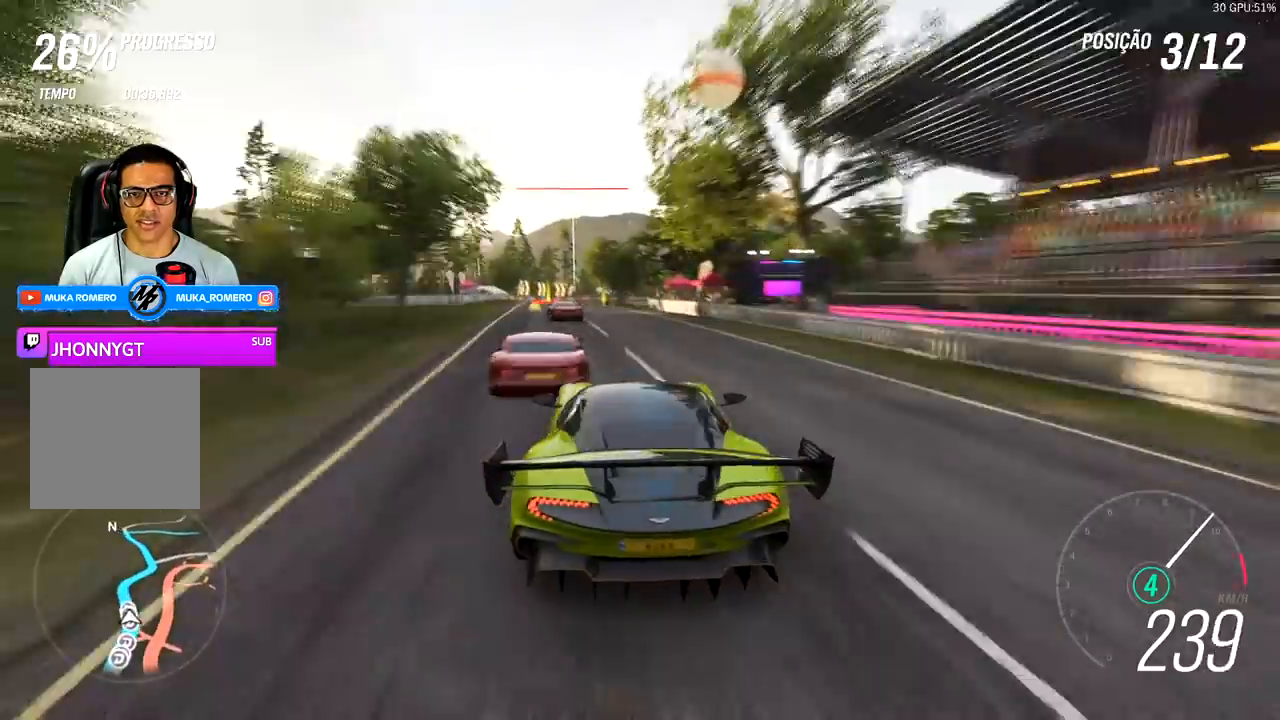
{"buttons": ["R2"], "left_stick": "center", "right_stick": "center", "events": [[67, "left_stick", "down-left"], [300, "left_stick", "center"]]}
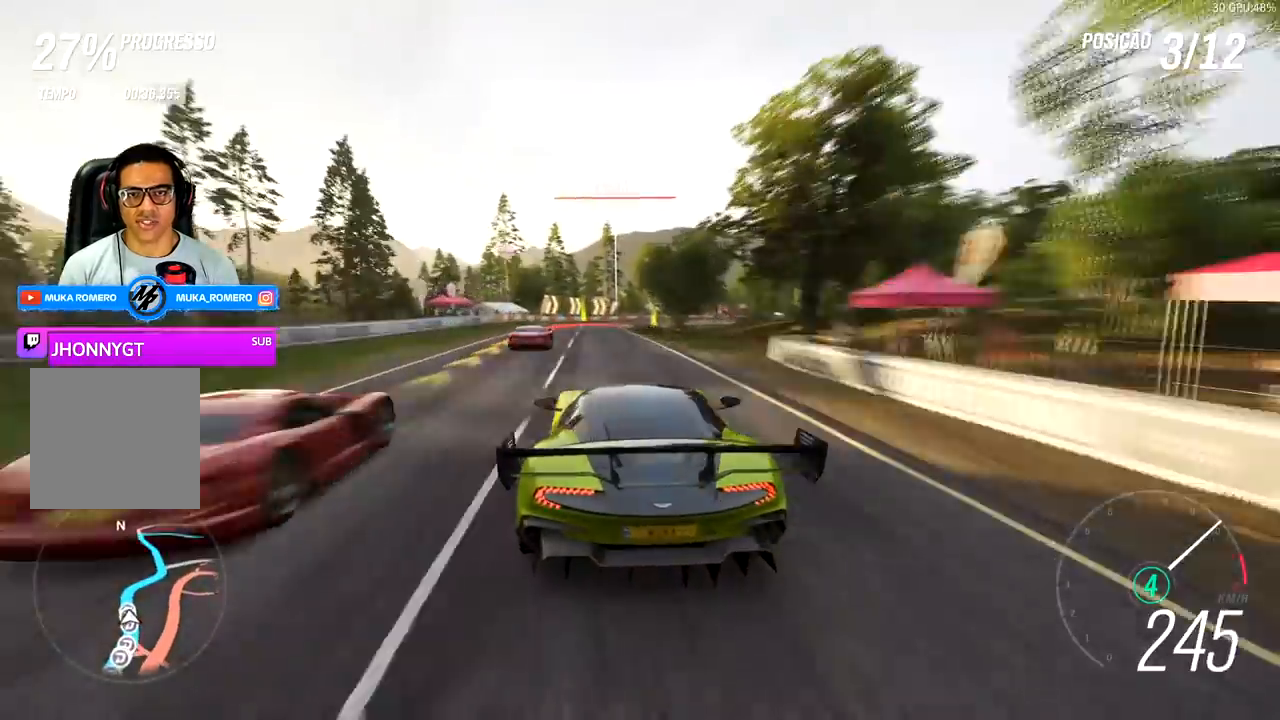
{"buttons": ["L2"], "left_stick": "center", "right_stick": "center", "events": [[67, "left_stick", "left"], [200, "R2", "up"], [233, "left_stick", "center"], [267, "R2", "down"], [300, "A", "down"], [300, "L2", "down"], [300, "X", "down"], [400, "A", "up"], [400, "X", "up"], [433, "R2", "up"]]}
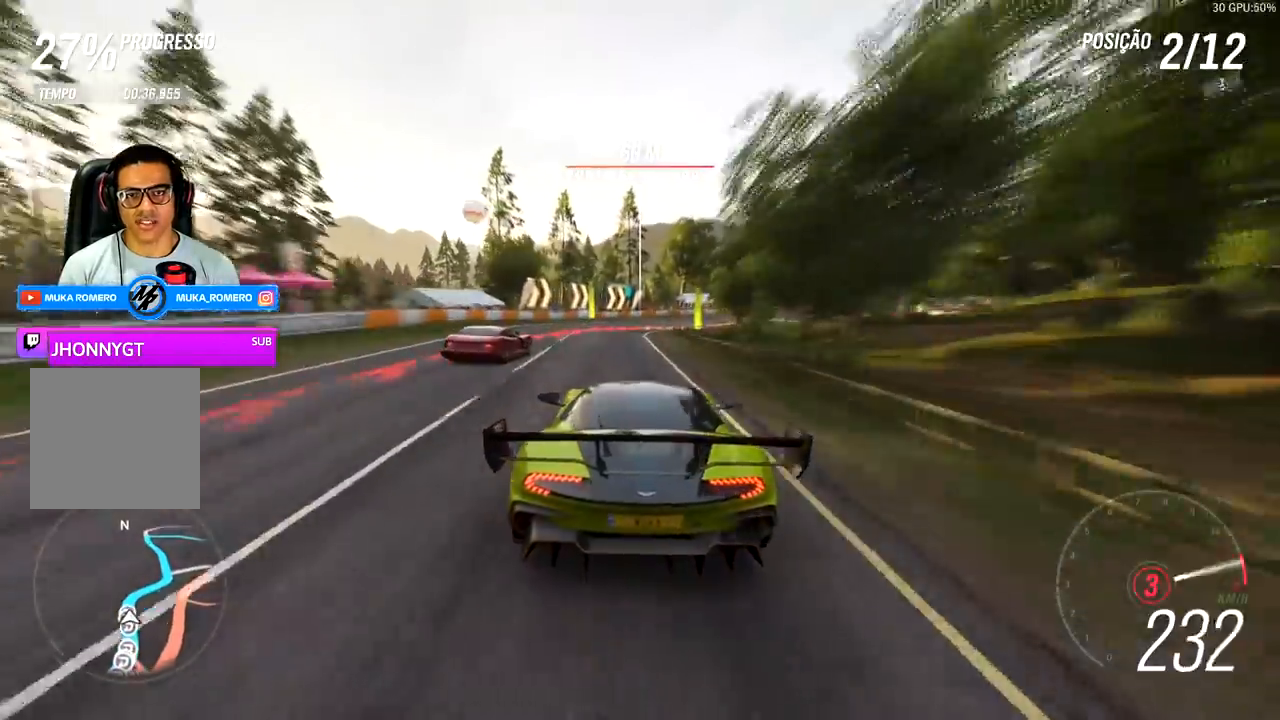
{"buttons": [], "left_stick": "right", "right_stick": "center", "events": [[33, "A", "down"], [33, "R2", "down"], [33, "X", "down"], [33, "left_stick", "right"], [133, "A", "up"], [133, "X", "up"], [167, "R2", "up"], [367, "L2", "up"]]}
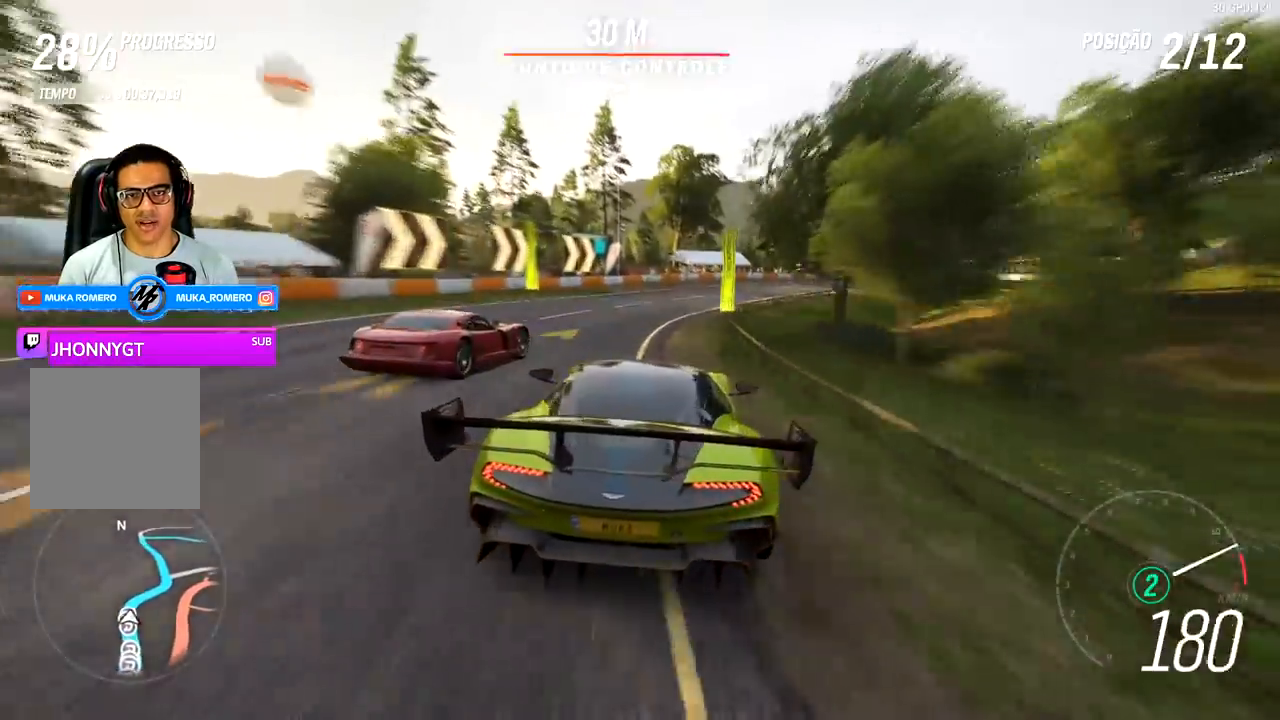
{"buttons": [], "left_stick": "right", "right_stick": "center", "events": [[33, "A", "down"], [33, "B", "down"], [133, "A", "up"], [133, "B", "up"]]}
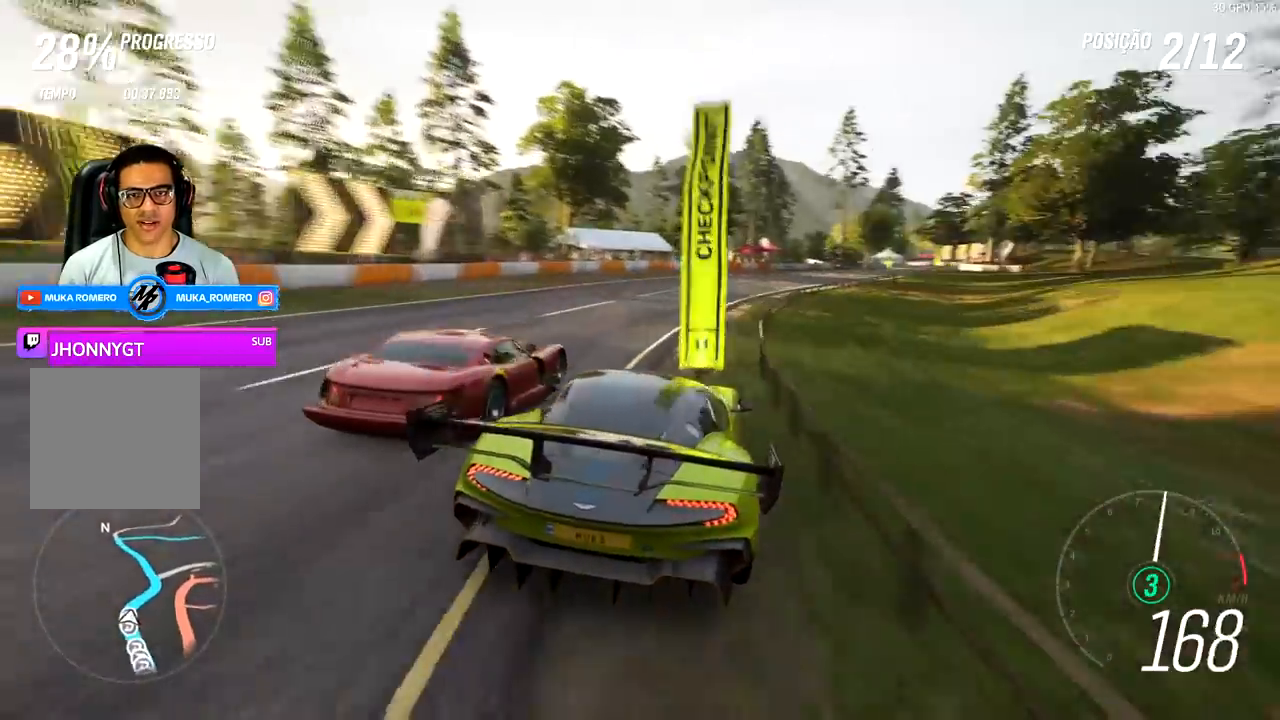
{"buttons": ["R2"], "left_stick": "right", "right_stick": "center", "events": [[67, "R2", "down"], [333, "left_stick", "center"], [500, "left_stick", "right"]]}
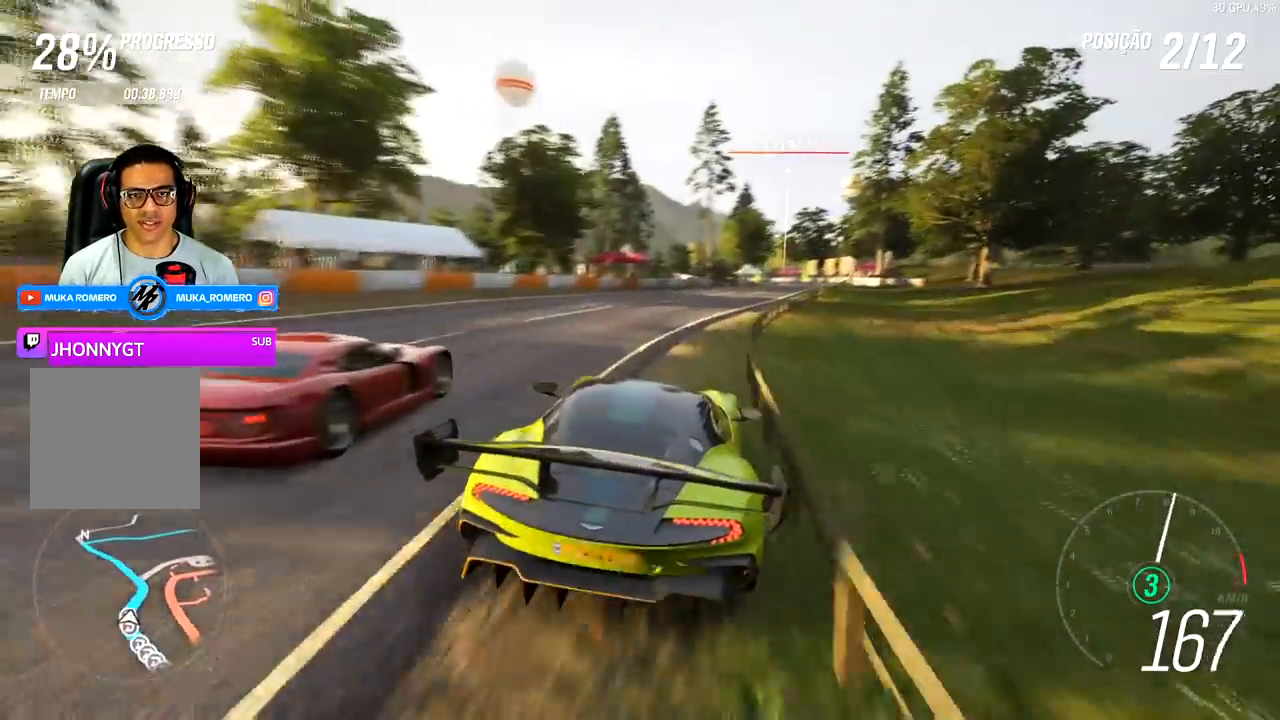
{"buttons": ["R2"], "left_stick": "right", "right_stick": "center", "events": [[300, "left_stick", "center"], [467, "left_stick", "right"]]}
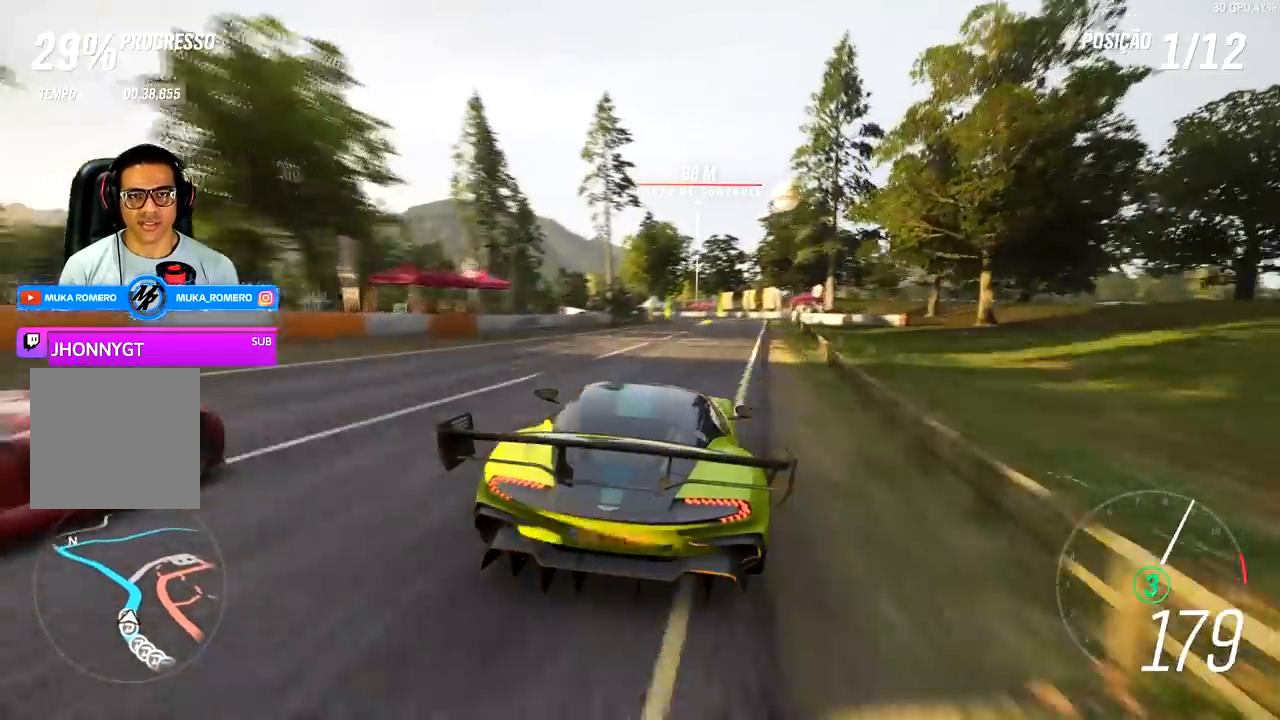
{"buttons": ["R2"], "left_stick": "center", "right_stick": "center", "events": [[100, "left_stick", "center"]]}
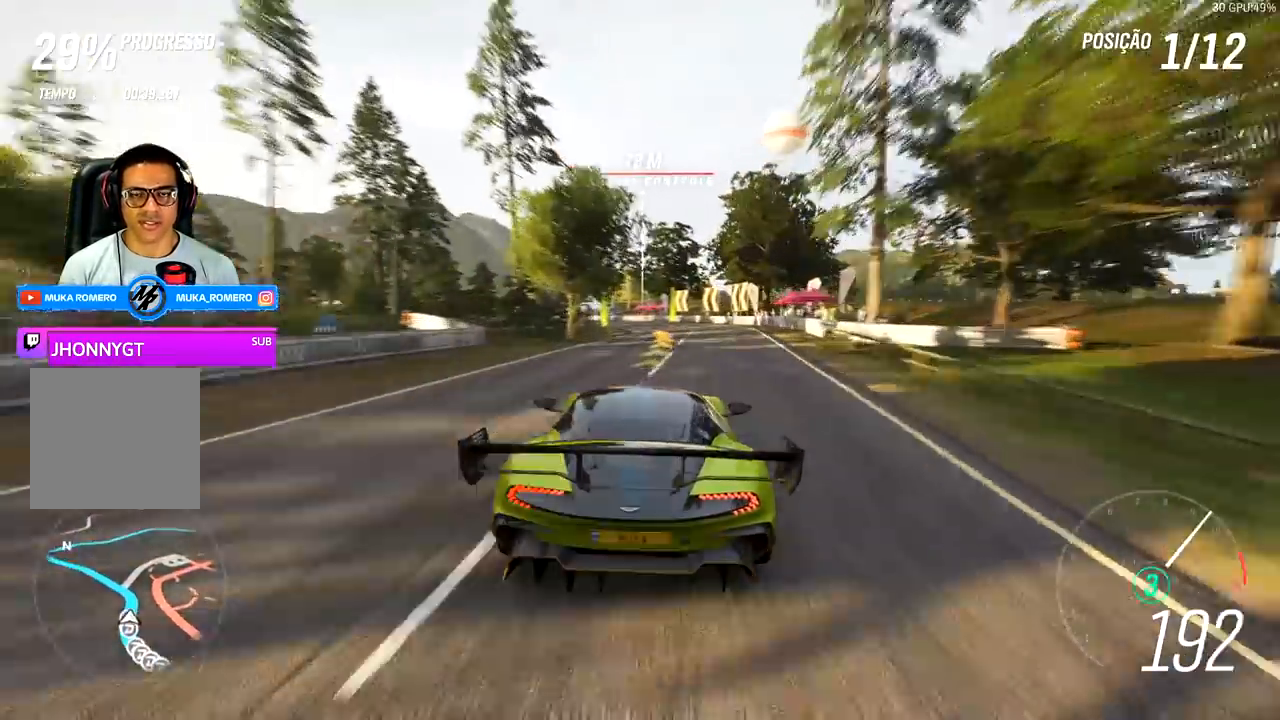
{"buttons": ["R2"], "left_stick": "center", "right_stick": "center", "events": [[167, "left_stick", "down-left"], [500, "left_stick", "center"]]}
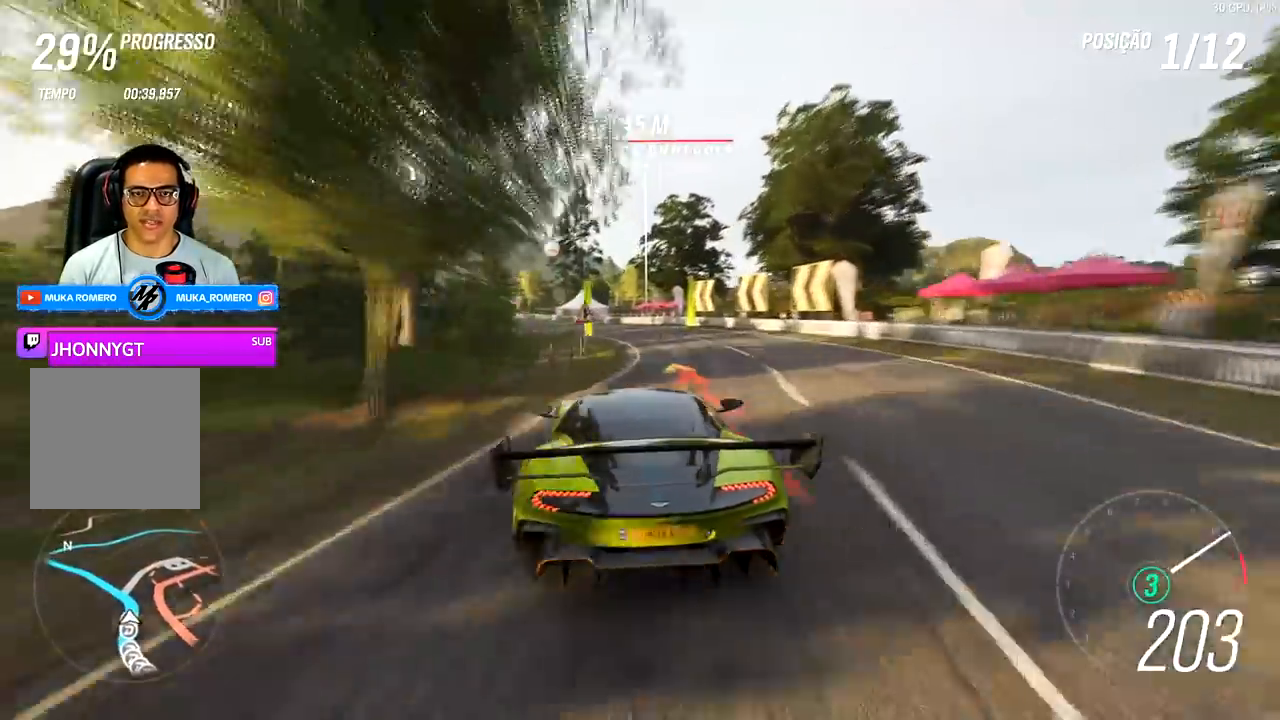
{"buttons": ["R2"], "left_stick": "down-left", "right_stick": "center", "events": [[333, "left_stick", "down-left"]]}